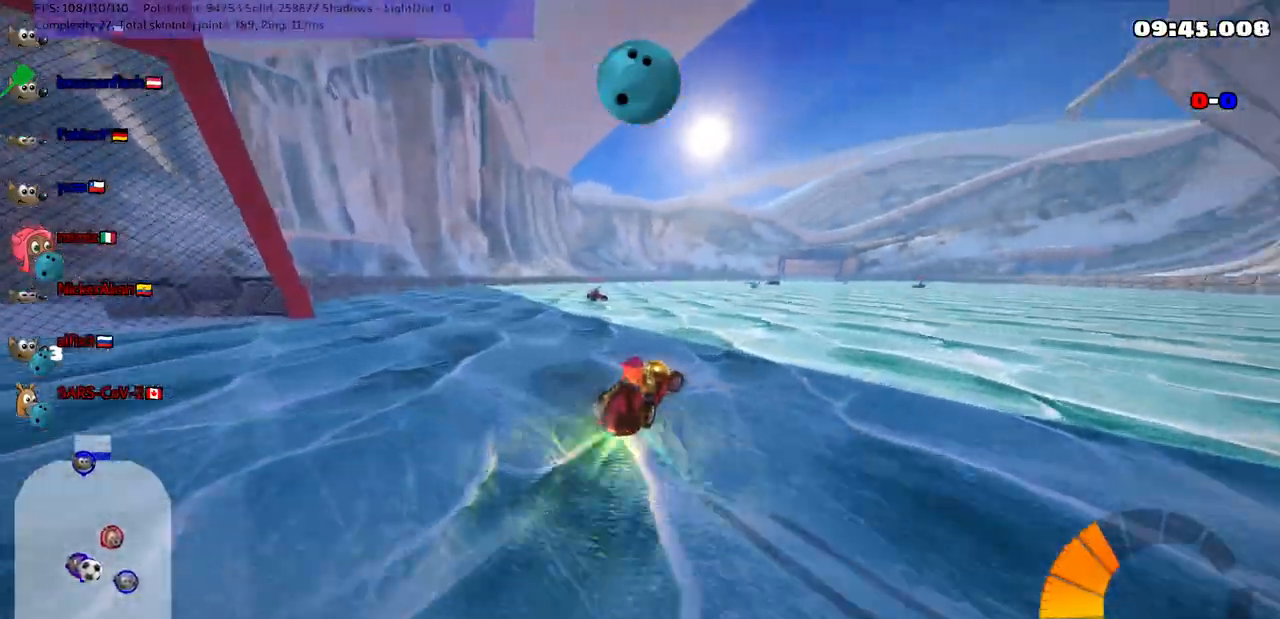
Gameplay with keyboard; each line is a JSON object with the keys held at the frame after it. "events" lists presses ("down") and releases ("up") of ".", "/", "alt_r", "b", "c", "comma", "ctrl_r", "d", "down", "f", "g", "h", "j", "k", "l", "left", "m", "n", "quote", "return", "right", "semicolon", "shift_r", "space", "super", "up" and "v" between this image and that frame as [ms after this image, input, new state], when the widget could be followed in between. No other keys are recorded. Mouse input is not recorded.
{"keys": ["up"], "events": []}
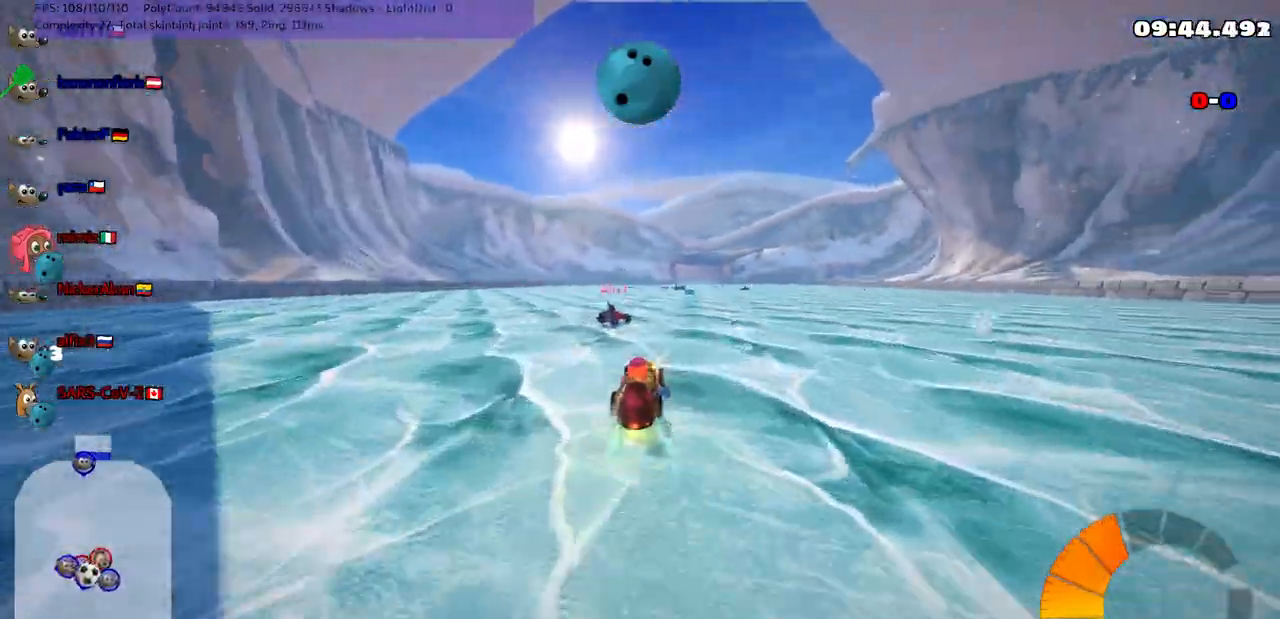
{"keys": ["down", "right"], "events": [[17, "up", "up"], [117, "down", "down"], [200, "left", "down"], [250, "left", "up"], [300, "right", "down"]]}
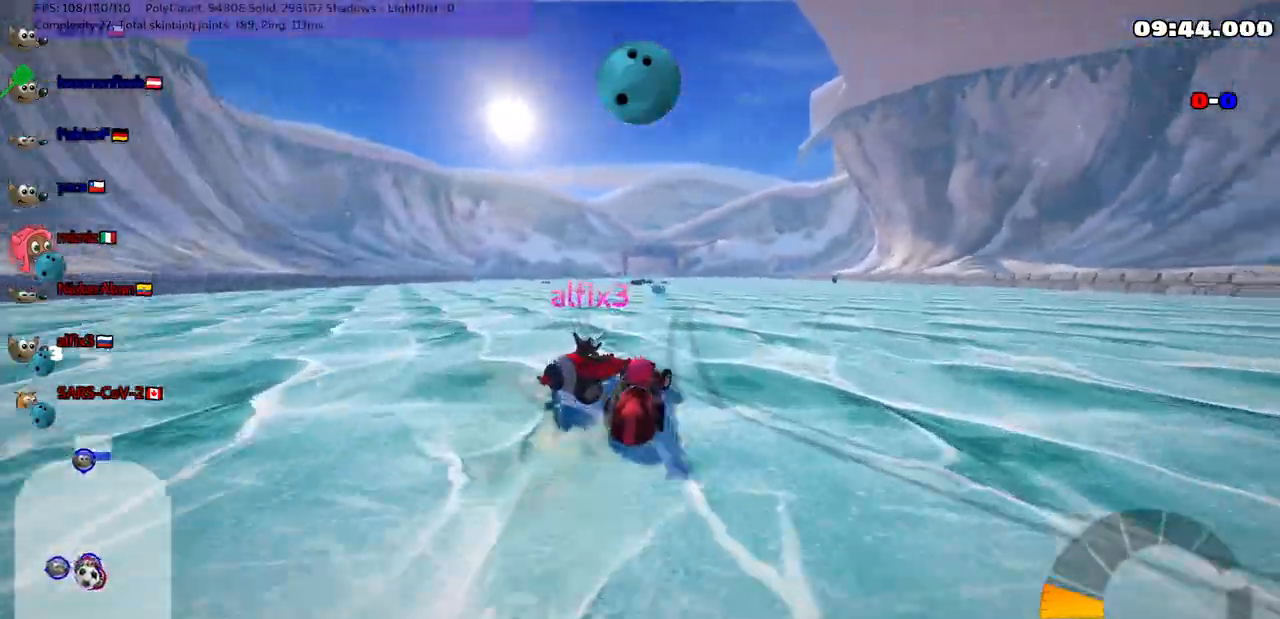
{"keys": ["left", "up"], "events": [[83, "down", "up"], [83, "right", "up"], [217, "left", "down"], [217, "up", "down"]]}
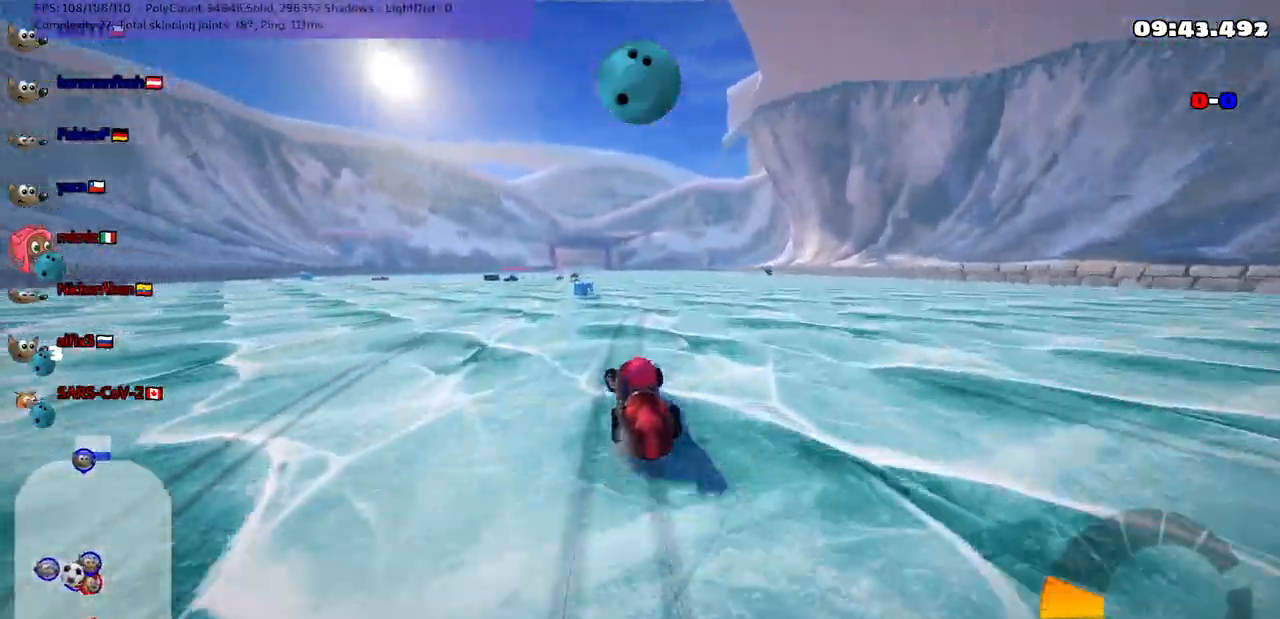
{"keys": ["left", "up"], "events": [[50, "m", "down"], [233, "m", "up"]]}
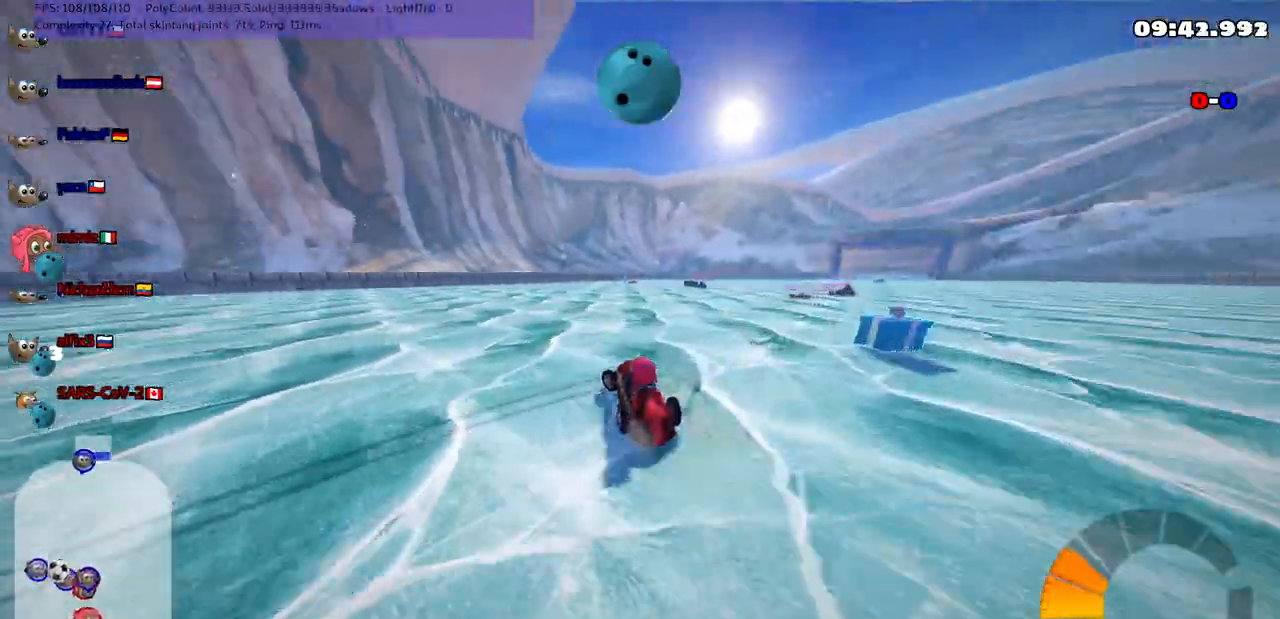
{"keys": ["right", "up"], "events": [[117, "left", "up"], [467, "right", "down"]]}
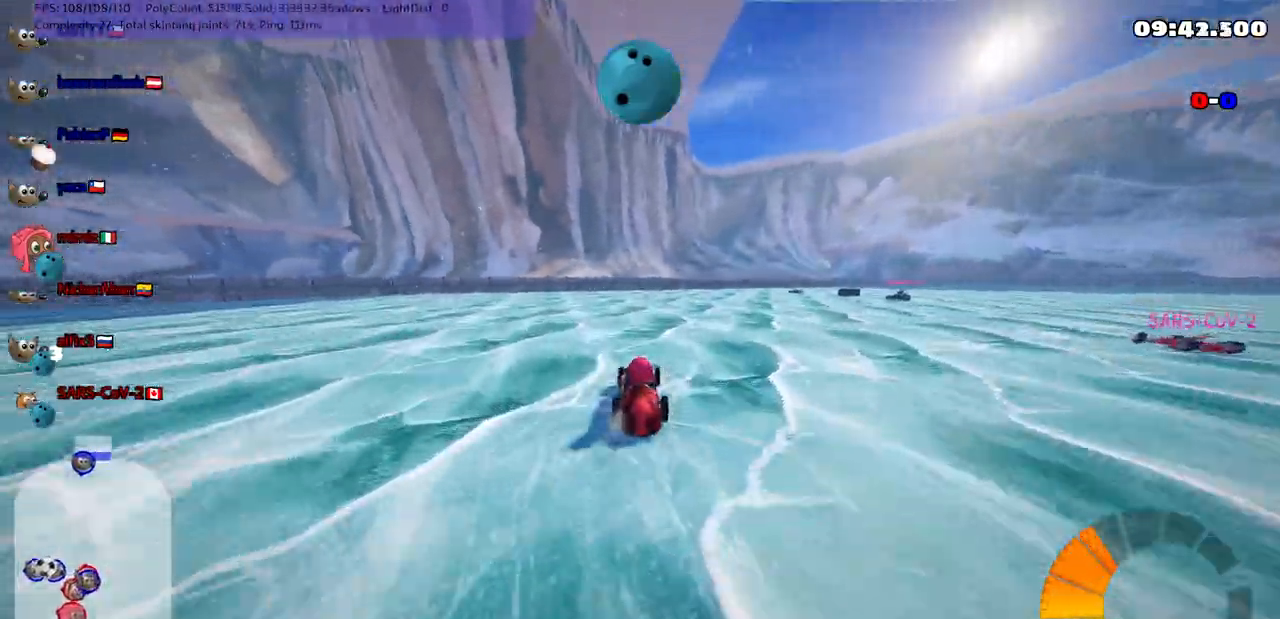
{"keys": ["up"], "events": [[117, "right", "up"]]}
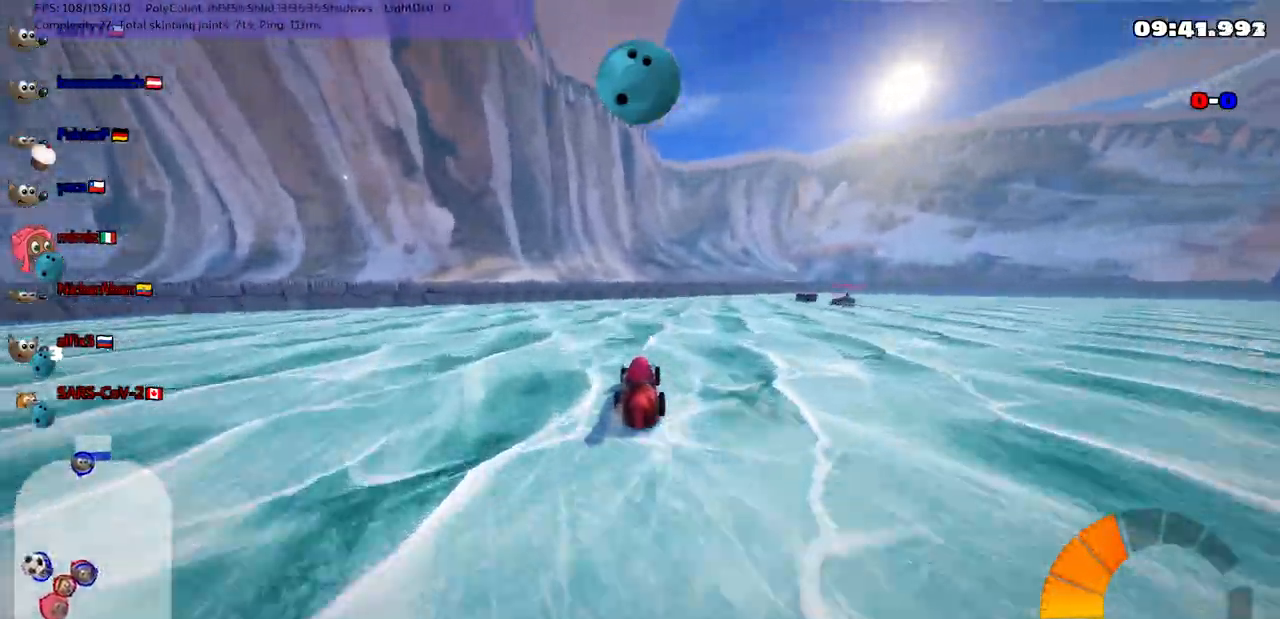
{"keys": ["right", "up"], "events": [[467, "right", "down"]]}
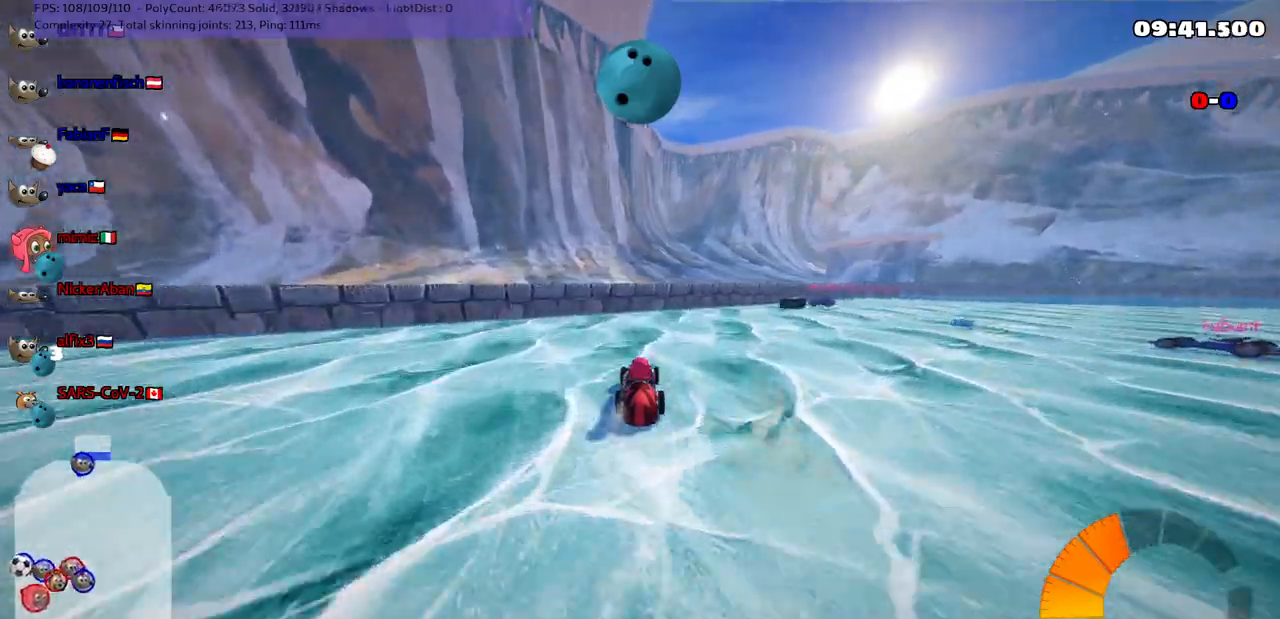
{"keys": ["m", "right", "up"], "events": [[17, "m", "down"], [150, "left", "down"], [150, "right", "up"], [233, "right", "down"], [283, "space", "down"], [333, "left", "up"], [433, "space", "up"]]}
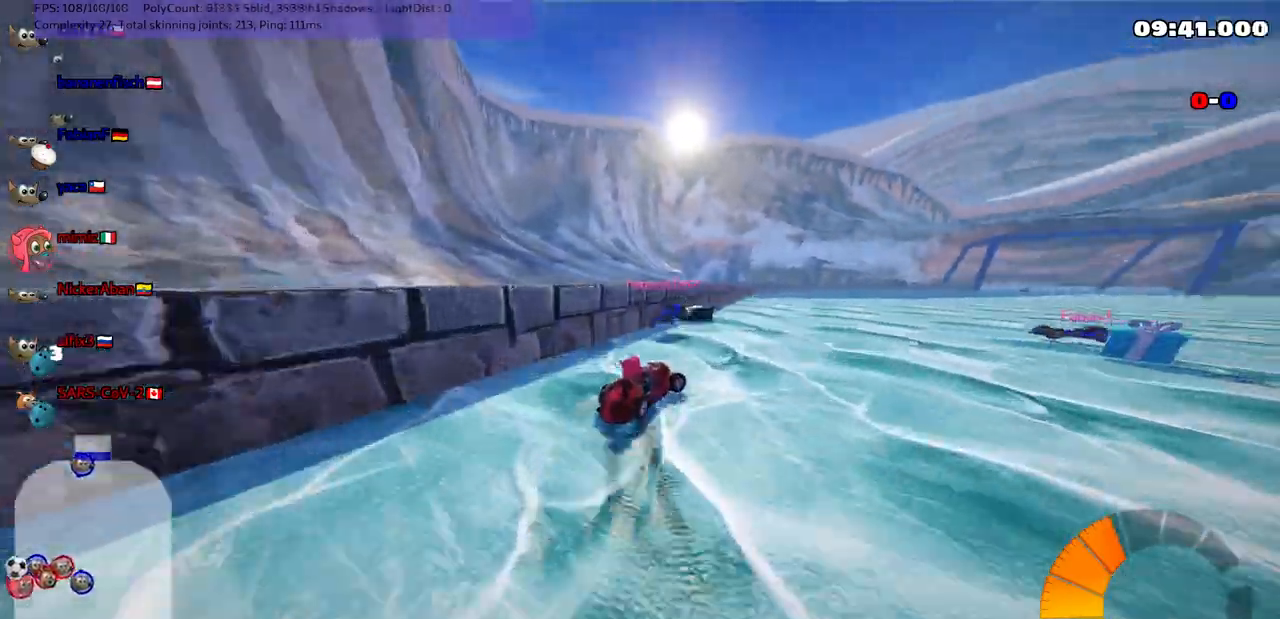
{"keys": ["left"], "events": [[117, "m", "up"], [200, "left", "down"], [200, "right", "up"], [350, "up", "up"]]}
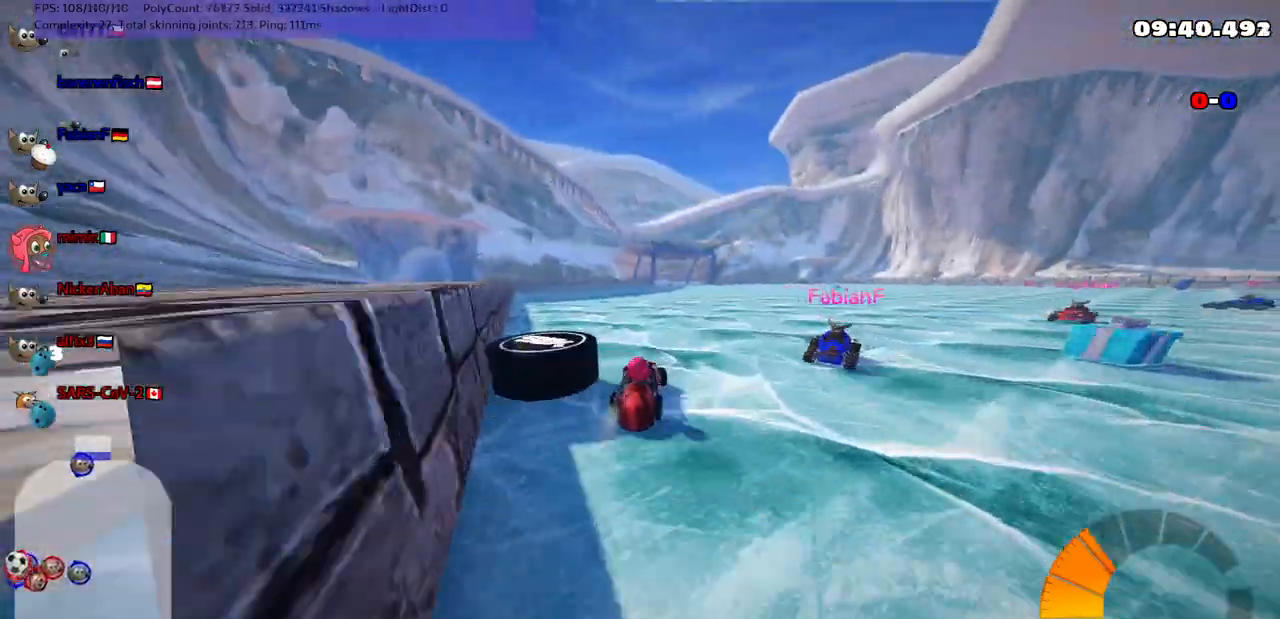
{"keys": ["left", "m"], "events": [[83, "down", "down"], [133, "left", "up"], [133, "right", "down"], [267, "right", "up"], [317, "down", "up"], [317, "left", "down"], [317, "m", "down"]]}
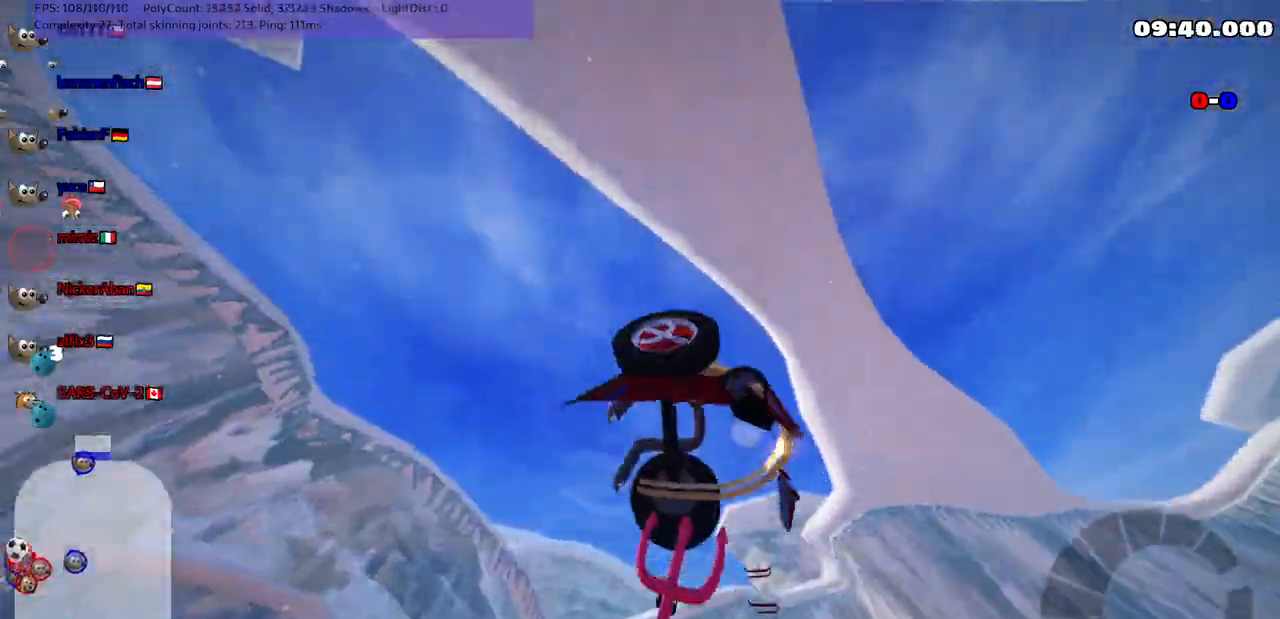
{"keys": ["up"], "events": [[50, "left", "up"], [50, "m", "up"], [100, "up", "down"], [150, "left", "down"], [250, "left", "up"]]}
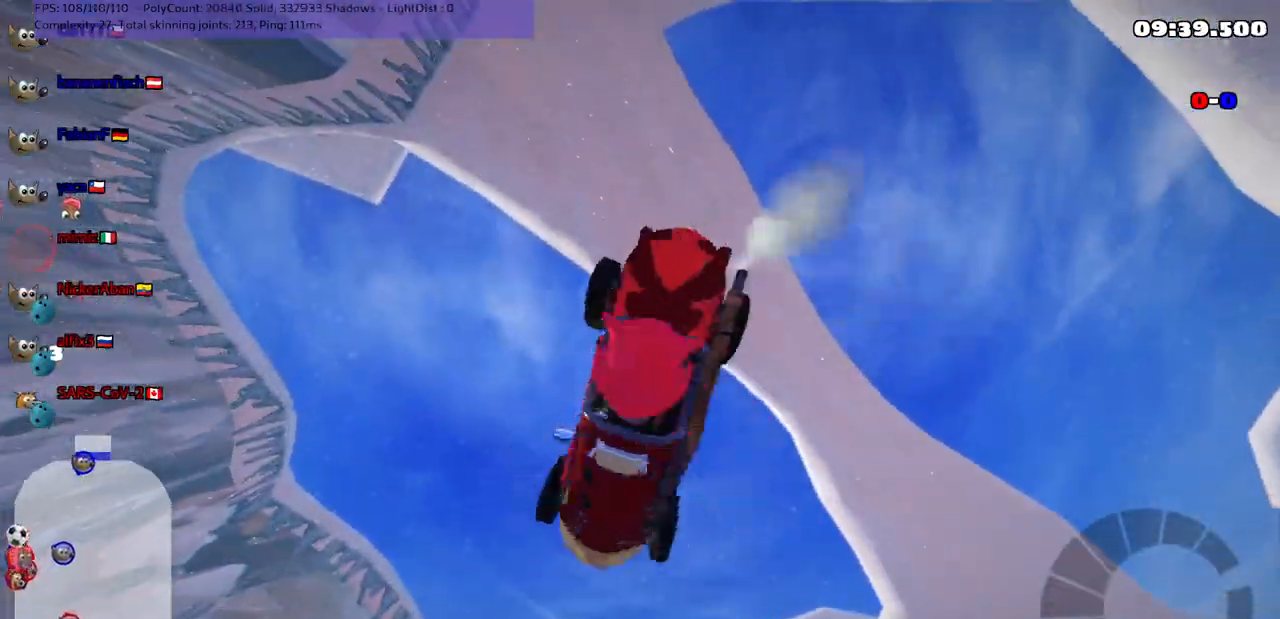
{"keys": [], "events": [[467, "up", "up"]]}
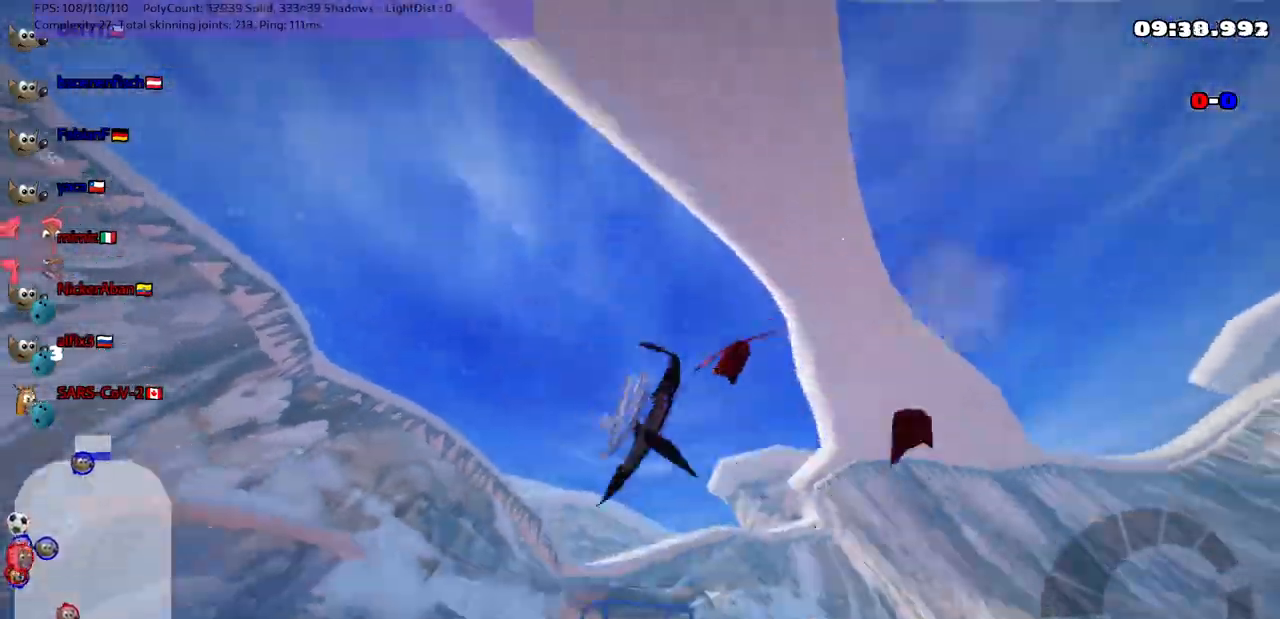
{"keys": ["down"], "events": [[150, "down", "down"], [300, "right", "down"], [467, "right", "up"]]}
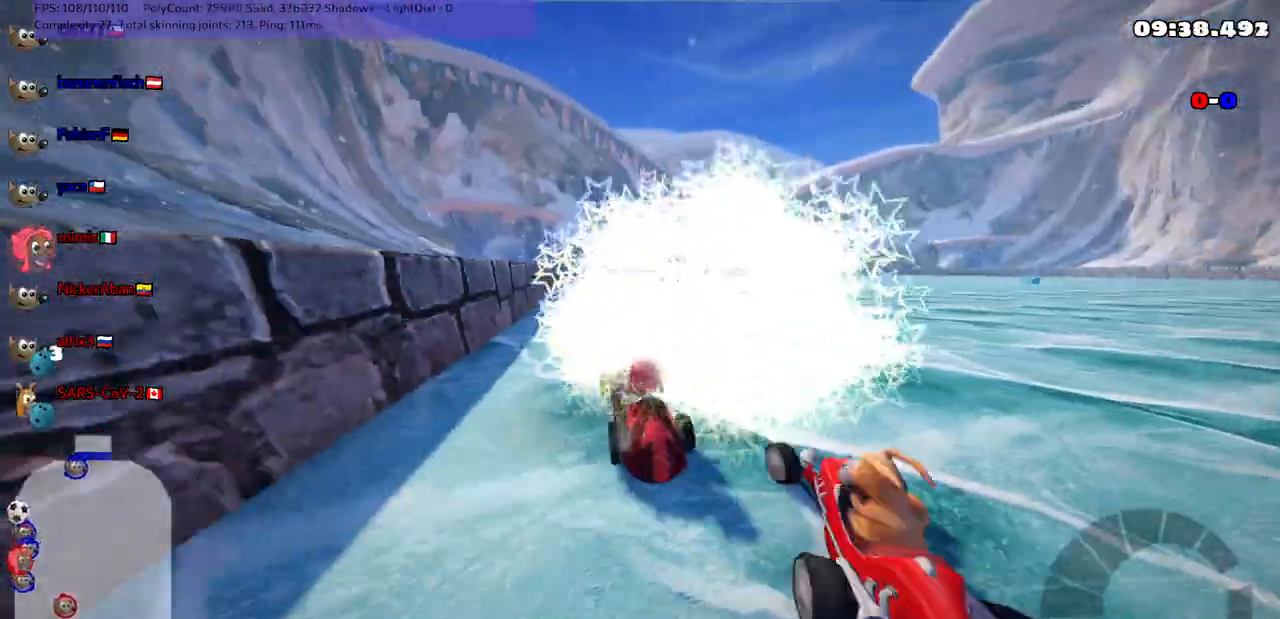
{"keys": ["b", "down", "right"], "events": [[50, "right", "down"], [217, "right", "up"], [267, "b", "down"], [500, "right", "down"]]}
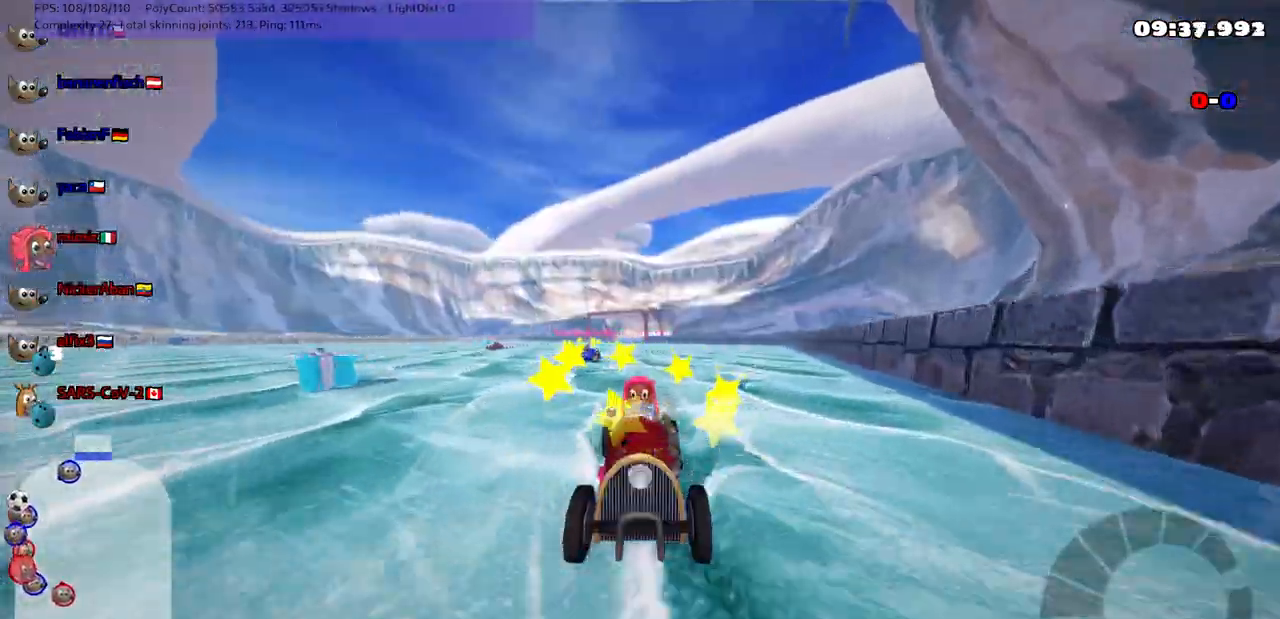
{"keys": ["right"], "events": [[100, "right", "up"], [283, "right", "down"], [500, "b", "up"], [500, "down", "up"]]}
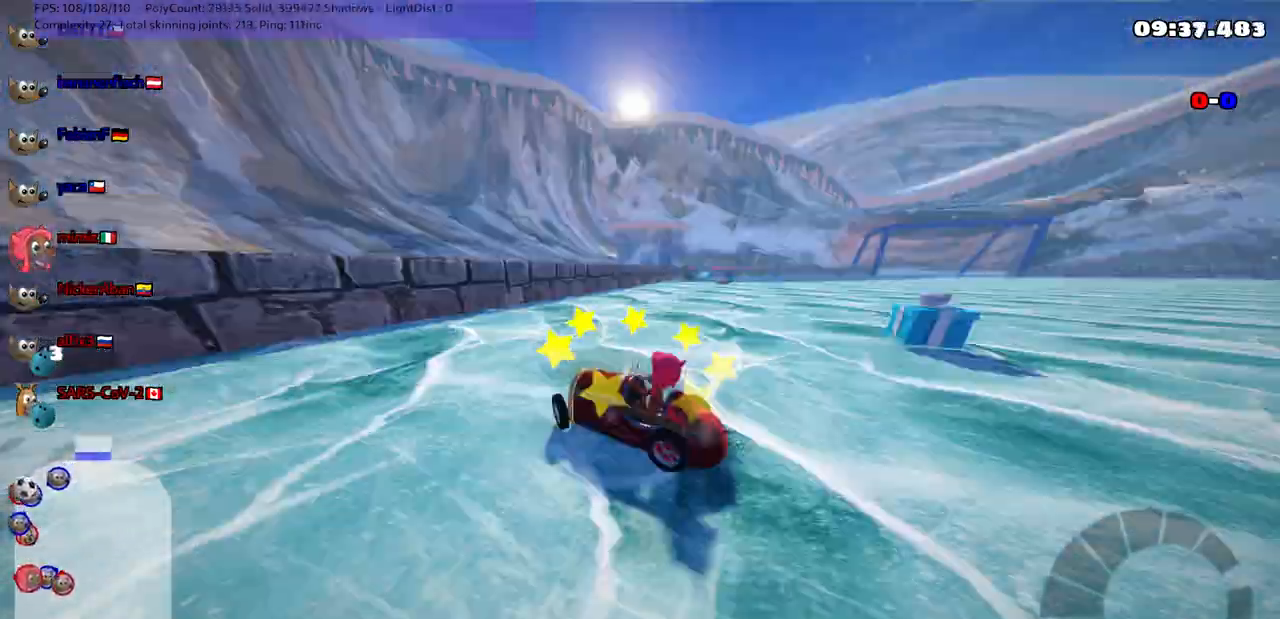
{"keys": [], "events": [[50, "right", "up"]]}
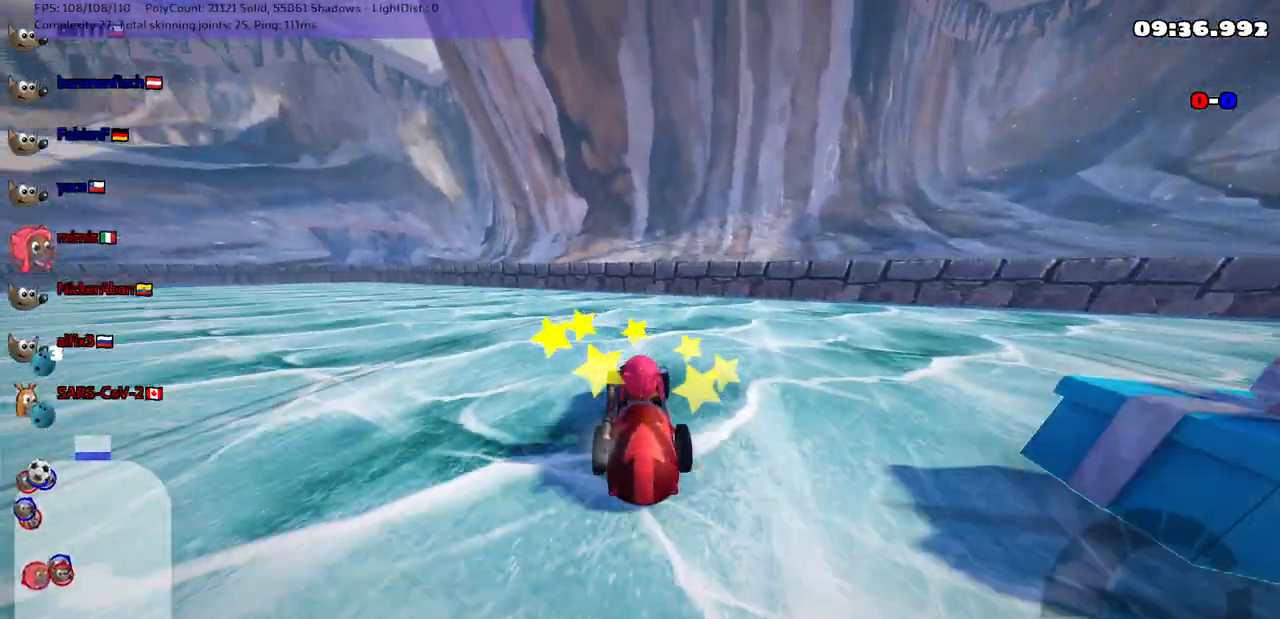
{"keys": ["right", "up"], "events": [[17, "down", "down"], [17, "left", "down"], [217, "down", "up"], [217, "left", "up"], [250, "right", "down"], [250, "up", "down"]]}
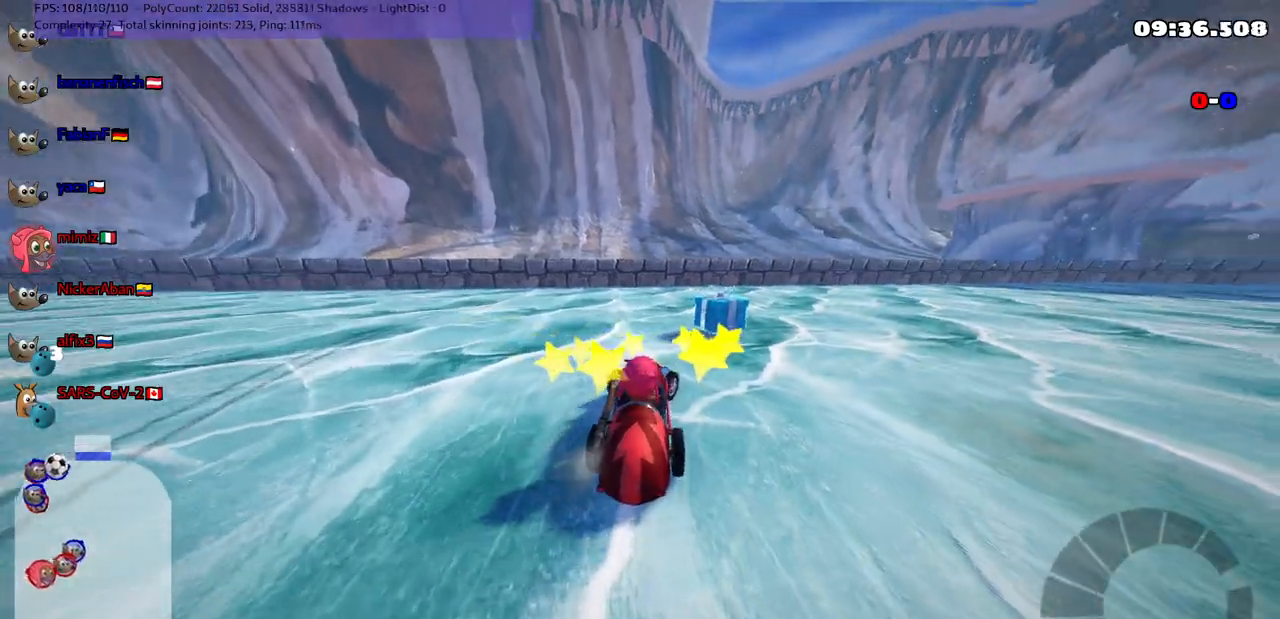
{"keys": ["m", "right", "up"], "events": [[33, "right", "up"], [267, "right", "down"], [317, "m", "down"]]}
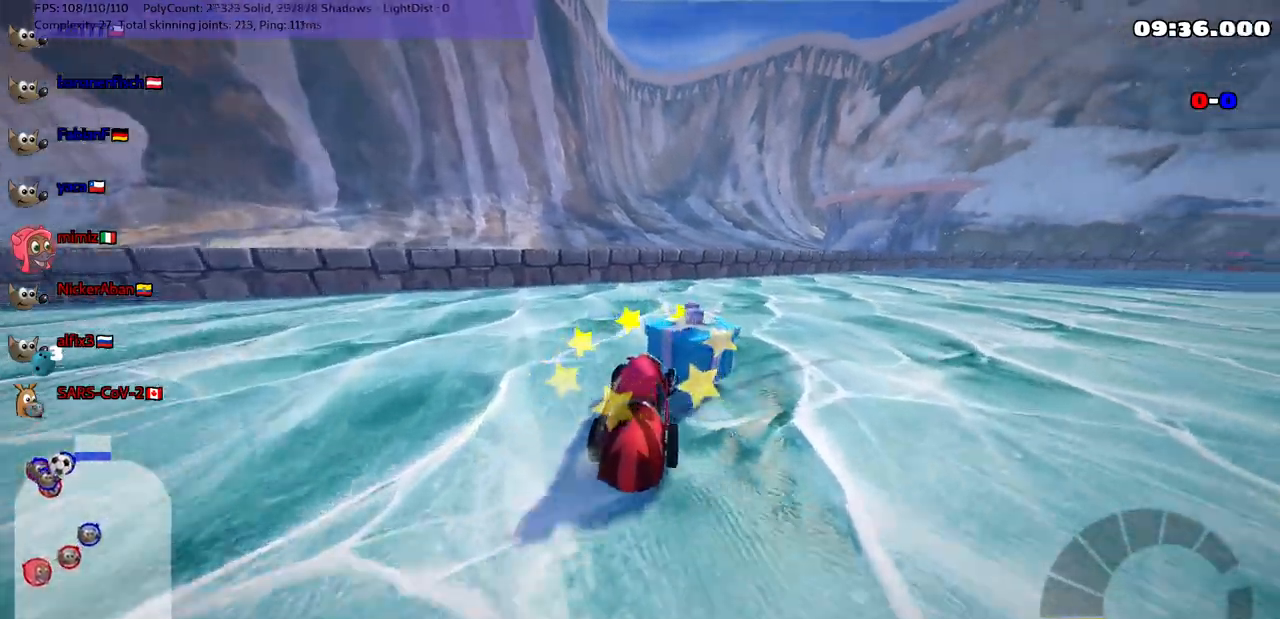
{"keys": ["left", "m", "right", "up"], "events": [[333, "left", "down"], [333, "right", "up"], [433, "right", "down"]]}
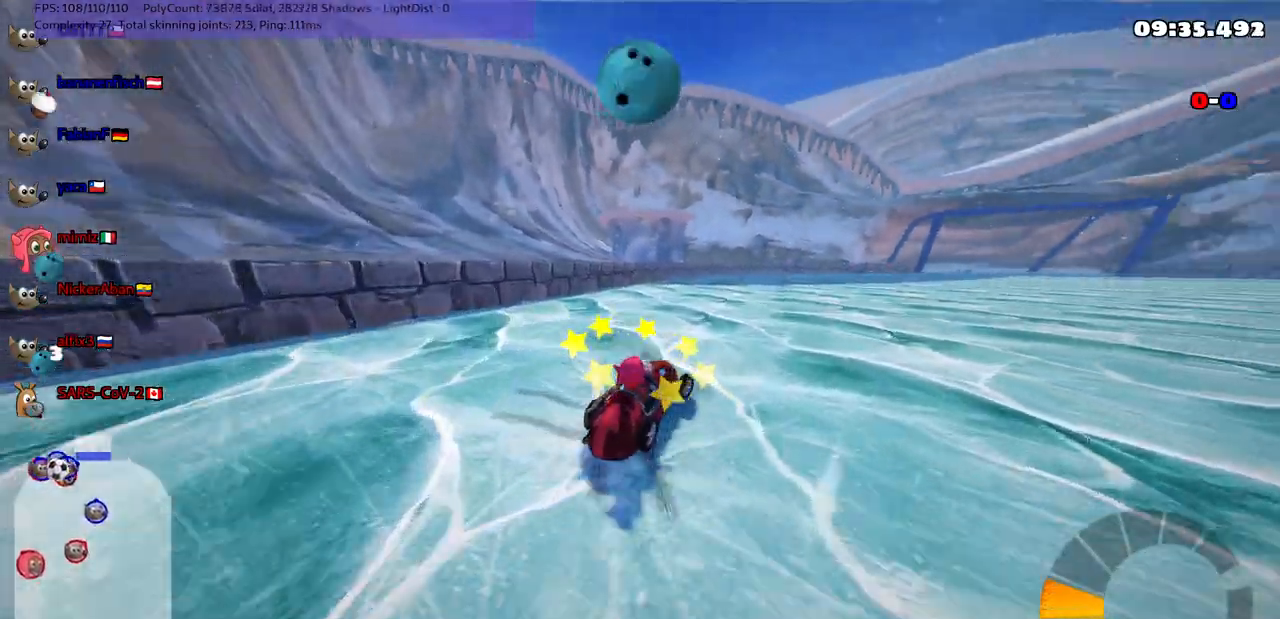
{"keys": ["left", "m", "up"], "events": [[67, "right", "up"]]}
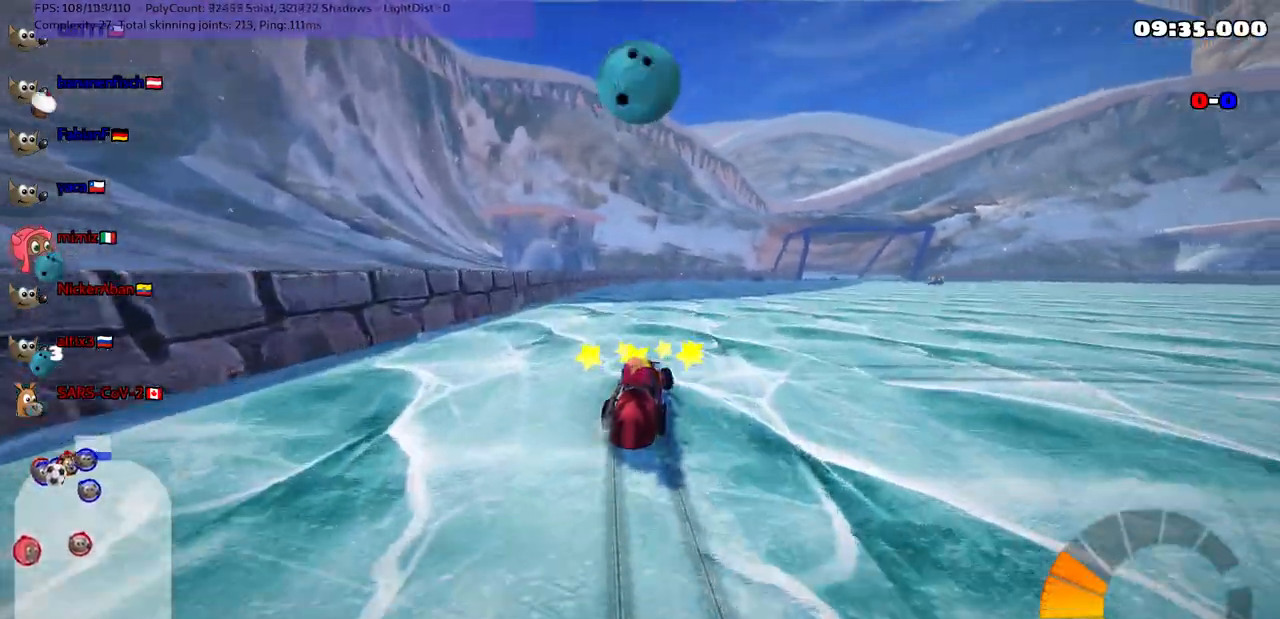
{"keys": ["down"], "events": [[33, "left", "up"], [183, "m", "up"], [233, "up", "up"], [367, "down", "down"], [367, "right", "down"], [500, "right", "up"]]}
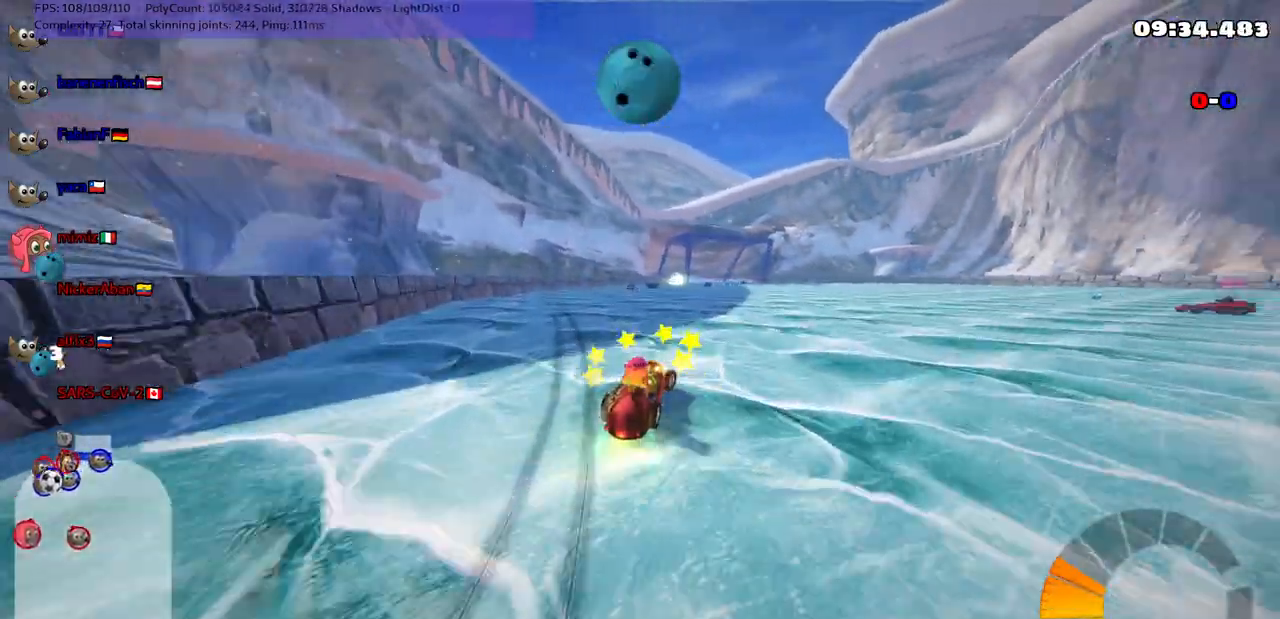
{"keys": ["down"], "events": []}
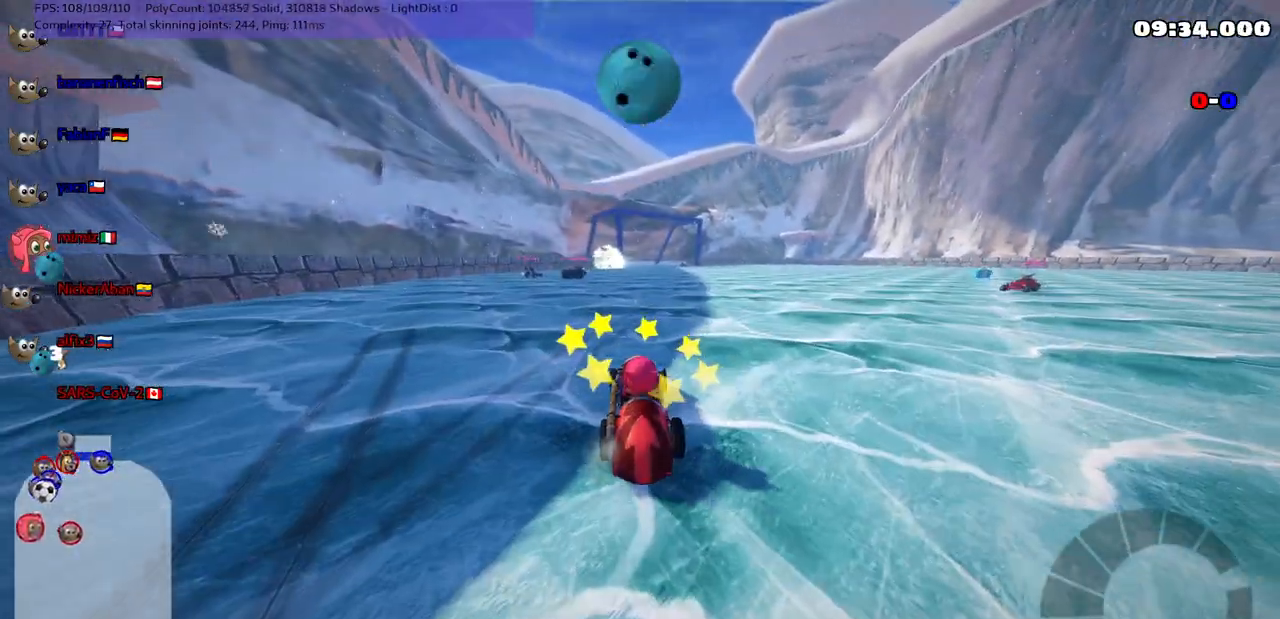
{"keys": [], "events": [[17, "down", "up"]]}